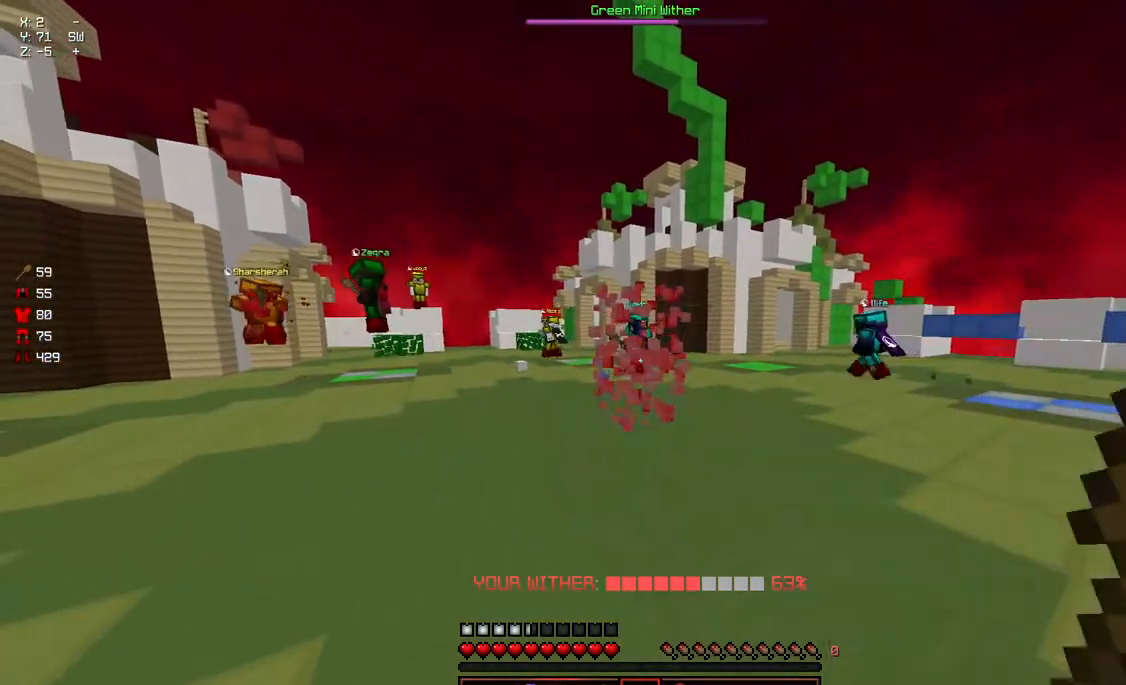
Gameplay with keyboard and mouse; each line is a JSON object with the keys and mouse buttons held at the frame after it. "events" lists presses ("down") and releases ("up") of "a", "d", "s", "space", "w", "mouse_left" and "mouse_right" between this image and that frame as [ms after this image, input, new state], when the widget could be followed in between. "mouse_left", "mouse_right" = the "left", "right" buttons of the "mouse" list. No other keys are recorded. Fast repeated clicks can show as one long hold. Mouse movement is not recorded.
{"keys": ["d", "w"], "mouse": [], "events": [[133, "d", "down"], [183, "a", "up"], [233, "w", "up"], [450, "w", "down"]]}
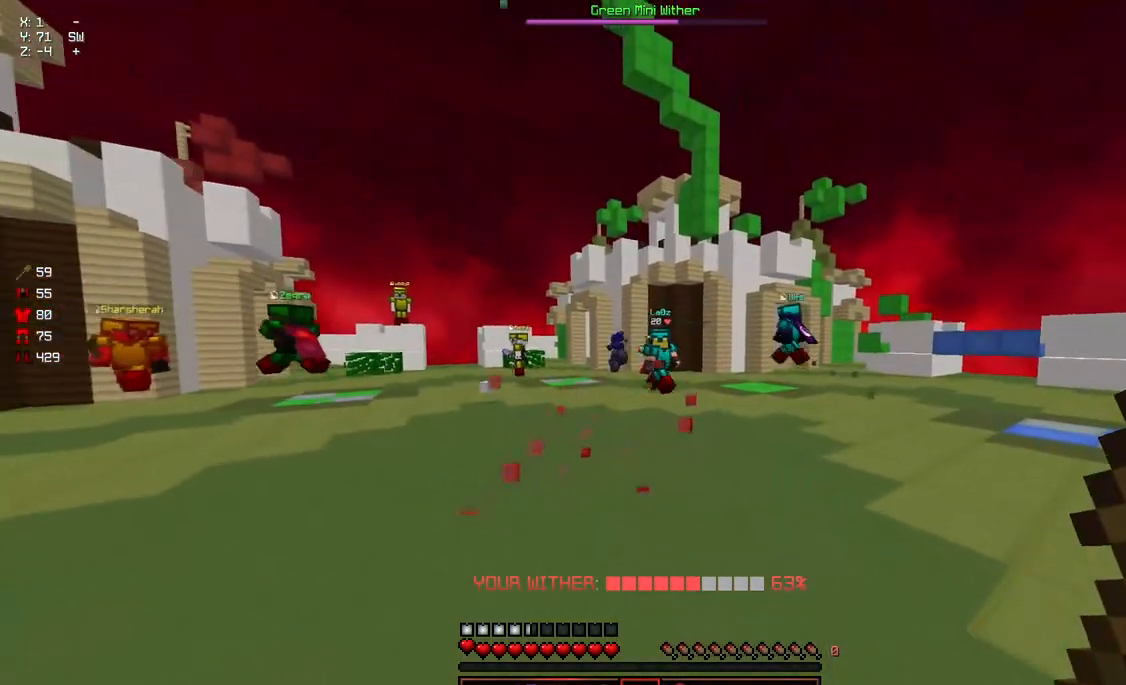
{"keys": ["d"], "mouse": [], "events": [[150, "a", "down"], [200, "d", "up"], [200, "w", "up"], [350, "w", "down"], [400, "d", "down"], [400, "mouse_left", "down"], [467, "a", "up"], [467, "mouse_left", "up"], [467, "w", "up"]]}
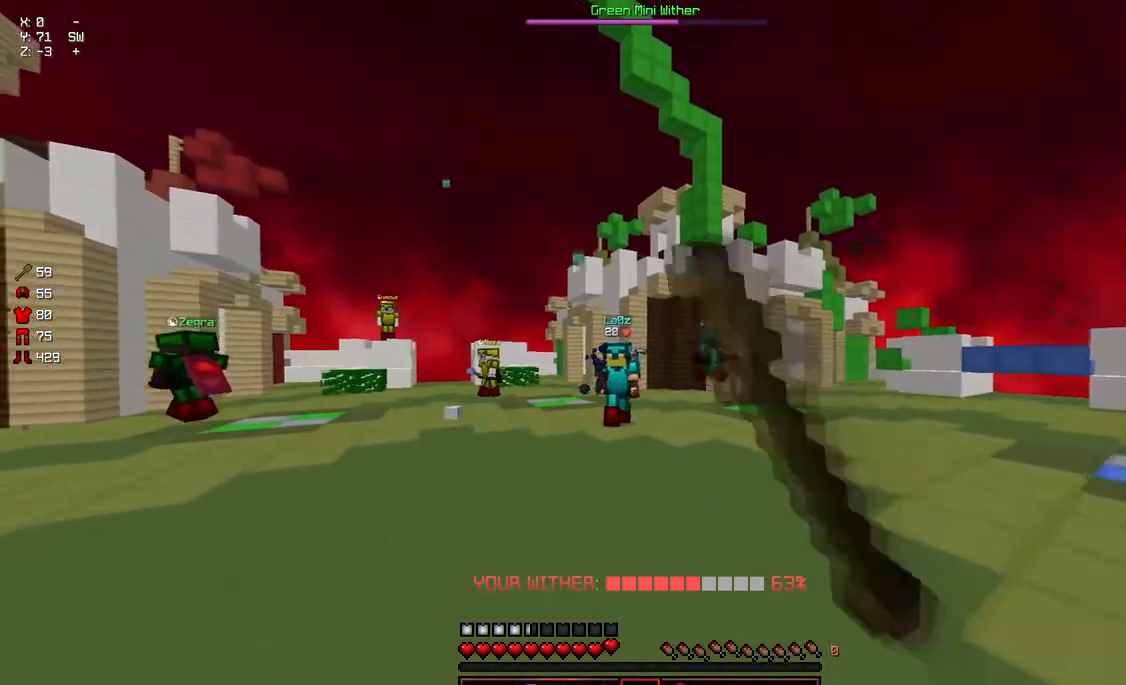
{"keys": ["a", "w"], "mouse": [], "events": [[67, "mouse_left", "down"], [67, "w", "down"], [117, "mouse_left", "up"], [267, "w", "up"], [367, "a", "down"], [367, "d", "up"], [367, "w", "down"]]}
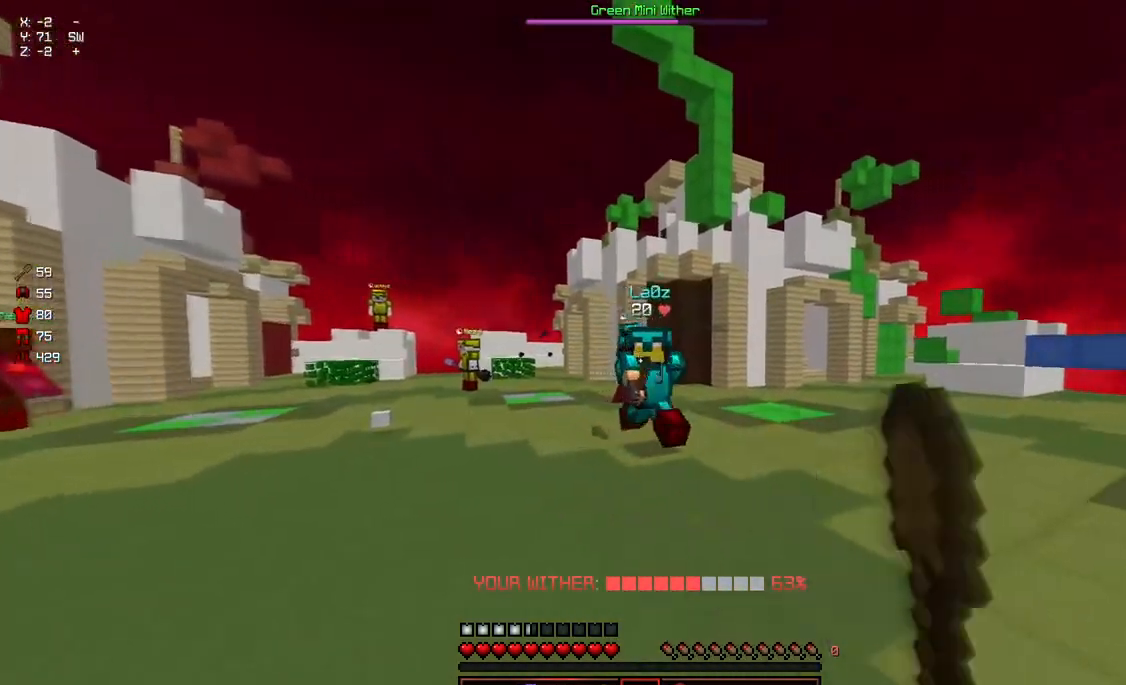
{"keys": ["a", "w"], "mouse": [], "events": [[183, "a", "up"], [183, "d", "down"], [383, "a", "down"], [433, "d", "up"]]}
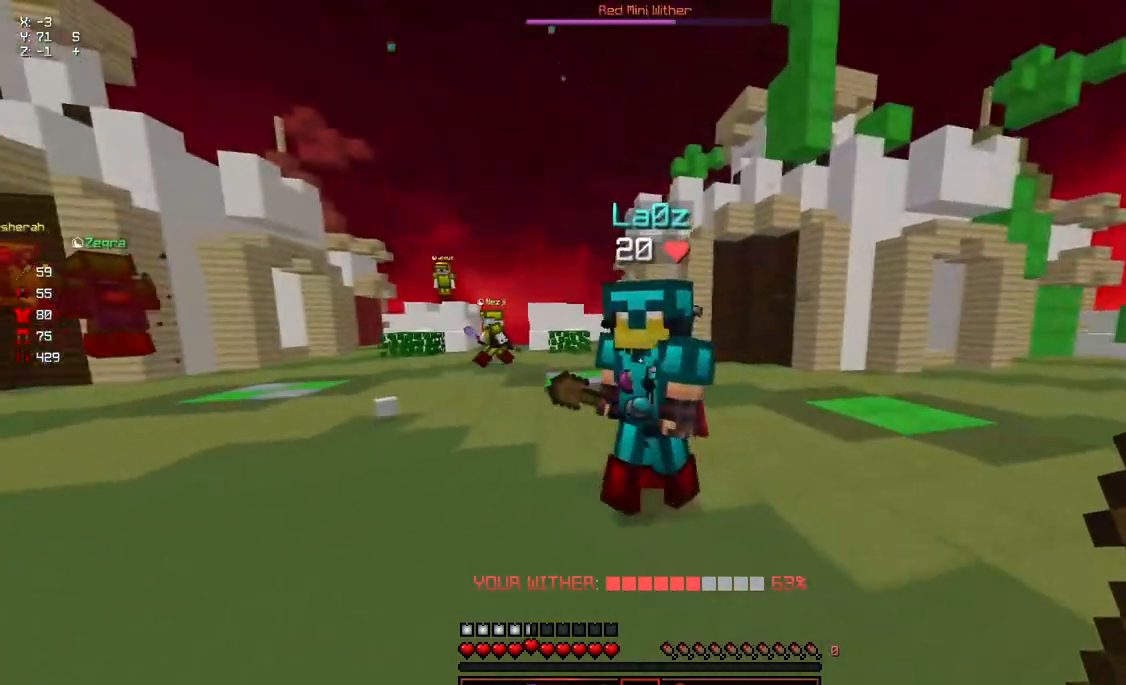
{"keys": ["w"], "mouse": ["left"], "events": [[33, "mouse_left", "down"], [100, "d", "down"], [150, "a", "up"], [150, "mouse_left", "up"], [200, "mouse_left", "down"], [250, "mouse_left", "up"], [300, "d", "up"], [300, "mouse_left", "down"], [350, "mouse_left", "up"], [400, "mouse_left", "down"], [450, "mouse_left", "up"], [450, "w", "up"], [500, "mouse_left", "down"], [500, "w", "down"]]}
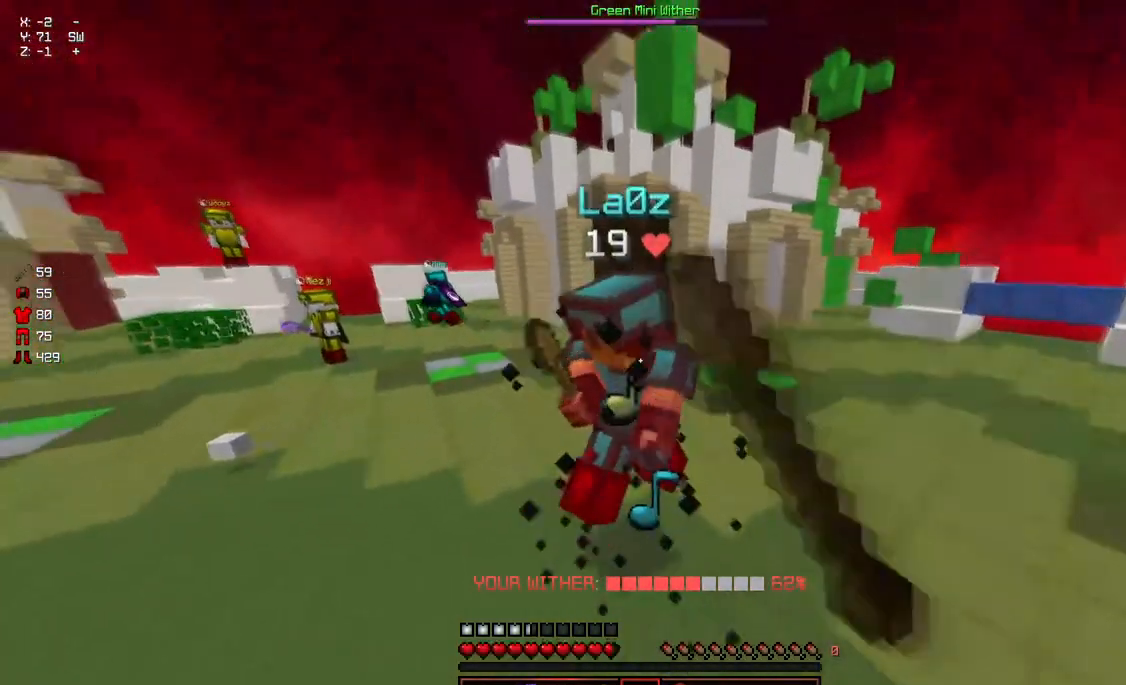
{"keys": ["w"], "mouse": [], "events": [[50, "mouse_left", "up"], [100, "mouse_left", "down"], [150, "mouse_left", "up"], [200, "mouse_left", "down"], [317, "mouse_left", "up"]]}
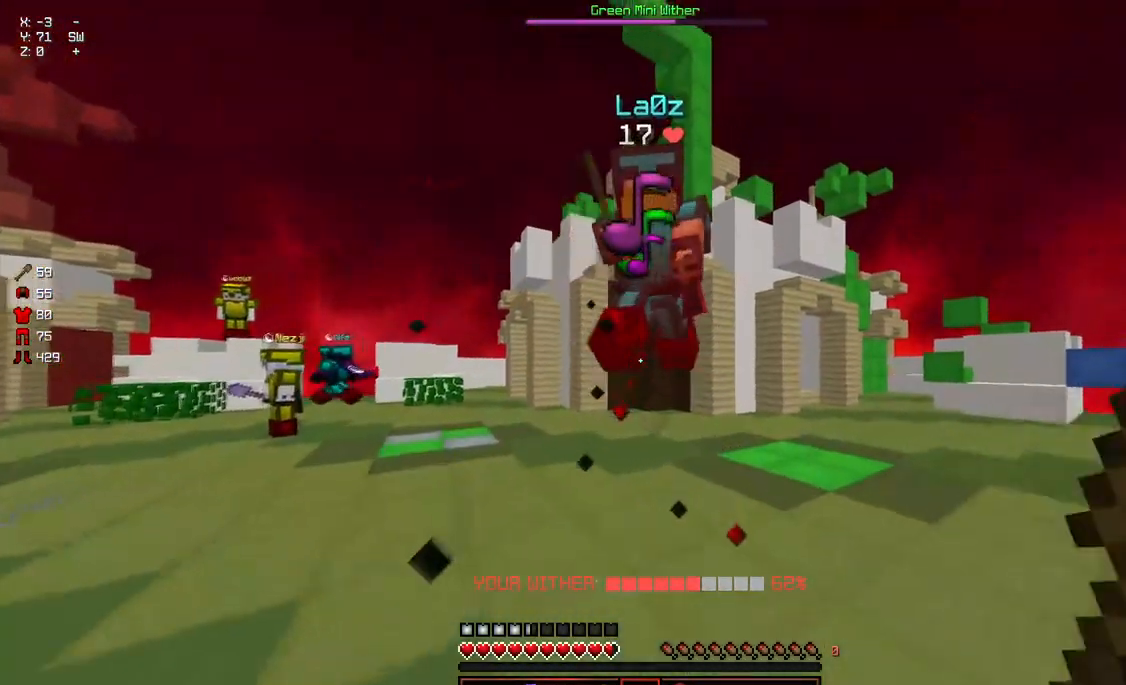
{"keys": ["d", "w"], "mouse": ["left"], "events": [[117, "a", "down"], [167, "w", "up"], [217, "mouse_left", "down"], [317, "a", "up"], [317, "d", "down"], [317, "mouse_left", "up"], [367, "mouse_left", "down"], [367, "w", "down"], [433, "mouse_left", "up"], [483, "mouse_left", "down"]]}
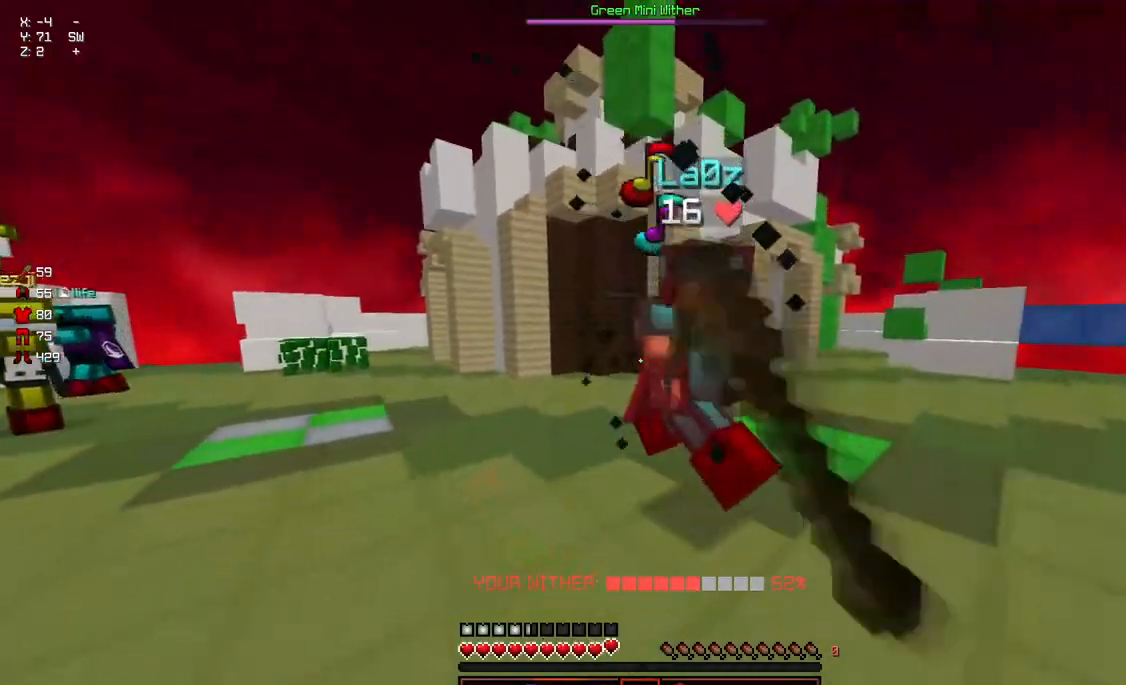
{"keys": ["w"], "mouse": [], "events": [[33, "mouse_left", "up"], [183, "mouse_left", "down"], [233, "mouse_left", "up"], [333, "d", "up"], [333, "mouse_left", "down"], [383, "mouse_left", "up"], [383, "space", "down"], [500, "space", "up"]]}
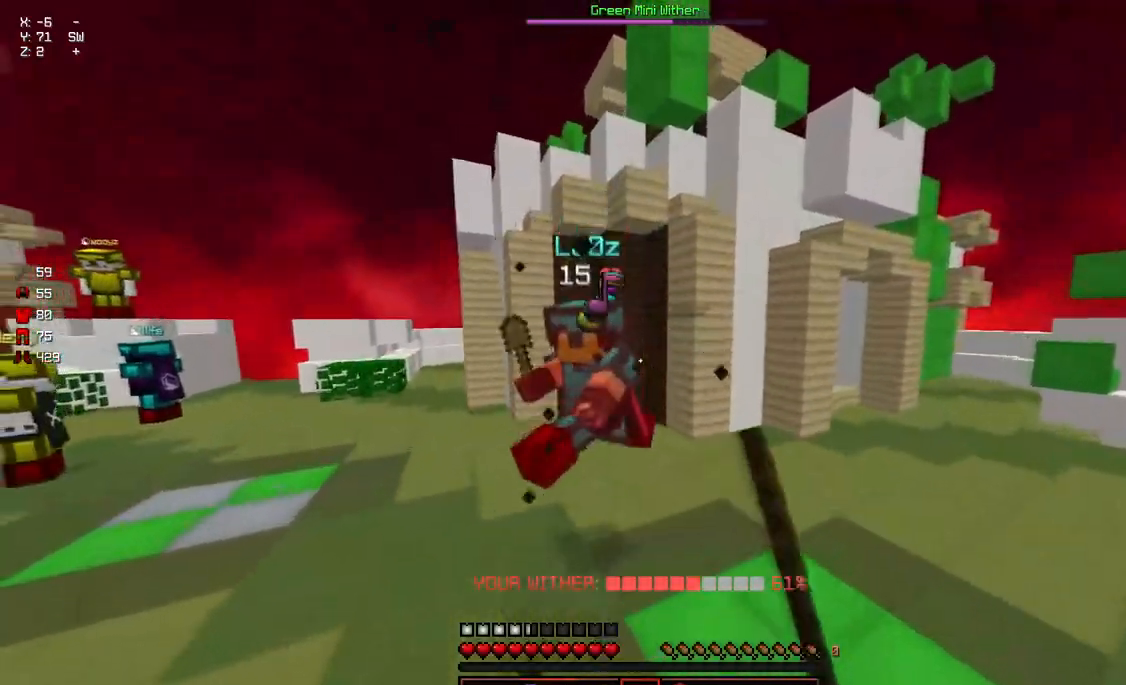
{"keys": ["d", "w"], "mouse": [], "events": [[200, "a", "down"], [200, "mouse_left", "down"], [250, "mouse_left", "up"], [300, "mouse_left", "down"], [350, "a", "up"], [350, "mouse_left", "up"], [350, "w", "up"], [400, "d", "down"], [400, "mouse_left", "down"], [450, "mouse_left", "up"], [500, "w", "down"]]}
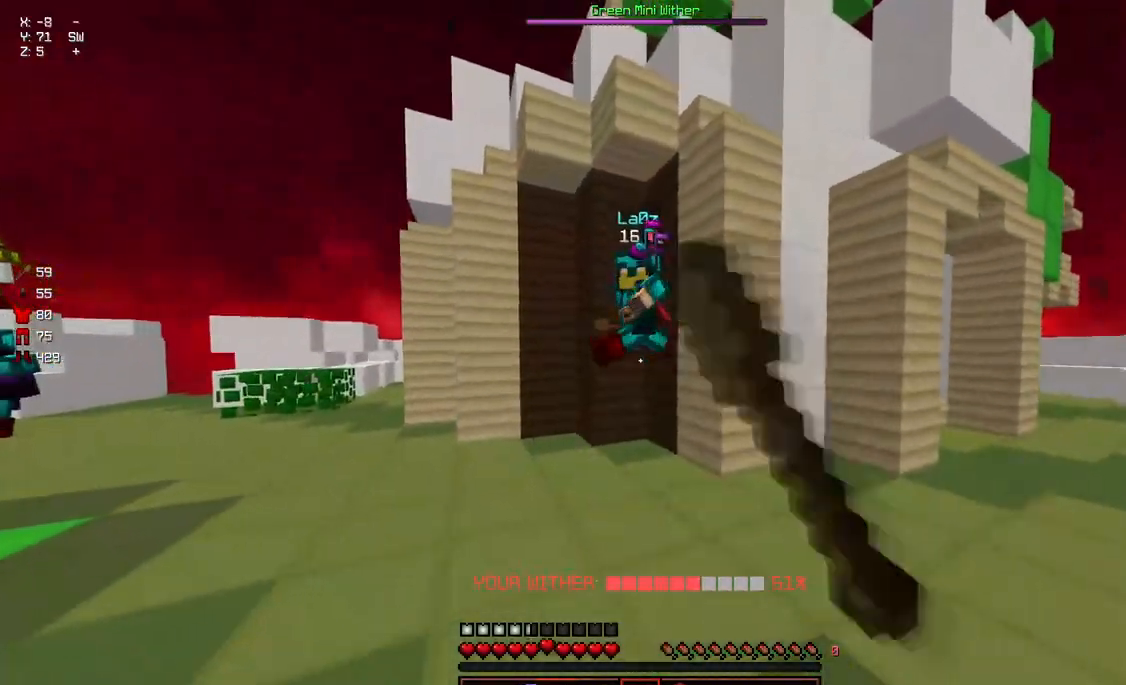
{"keys": ["d", "w"], "mouse": ["left"], "events": [[50, "mouse_left", "down"], [117, "mouse_left", "up"], [167, "mouse_left", "down"], [217, "a", "down"], [217, "d", "up"], [217, "mouse_left", "up"], [267, "mouse_left", "down"], [267, "w", "up"], [317, "mouse_left", "up"], [417, "d", "down"], [417, "mouse_left", "down"], [417, "w", "down"], [467, "a", "up"]]}
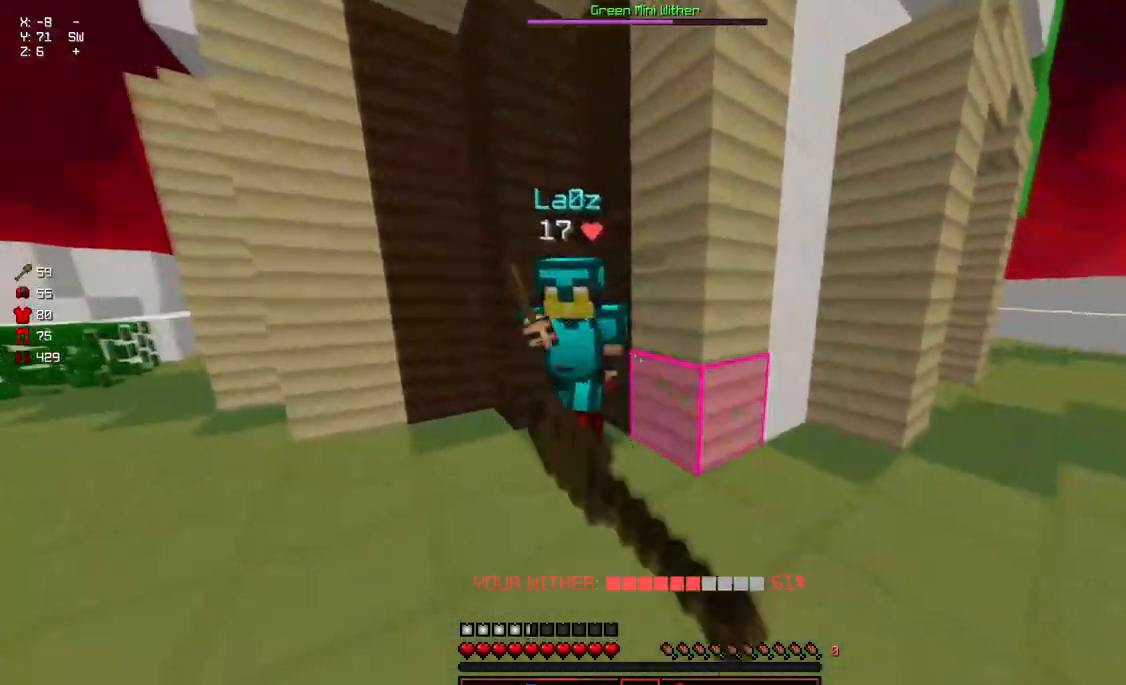
{"keys": [], "mouse": [], "events": [[67, "mouse_left", "up"], [117, "a", "down"], [117, "d", "up"], [217, "mouse_left", "down"], [283, "a", "up"], [283, "d", "down"], [283, "mouse_left", "up"], [333, "mouse_left", "down"], [383, "mouse_left", "up"], [433, "d", "up"], [433, "mouse_left", "down"], [433, "w", "up"], [483, "mouse_left", "up"]]}
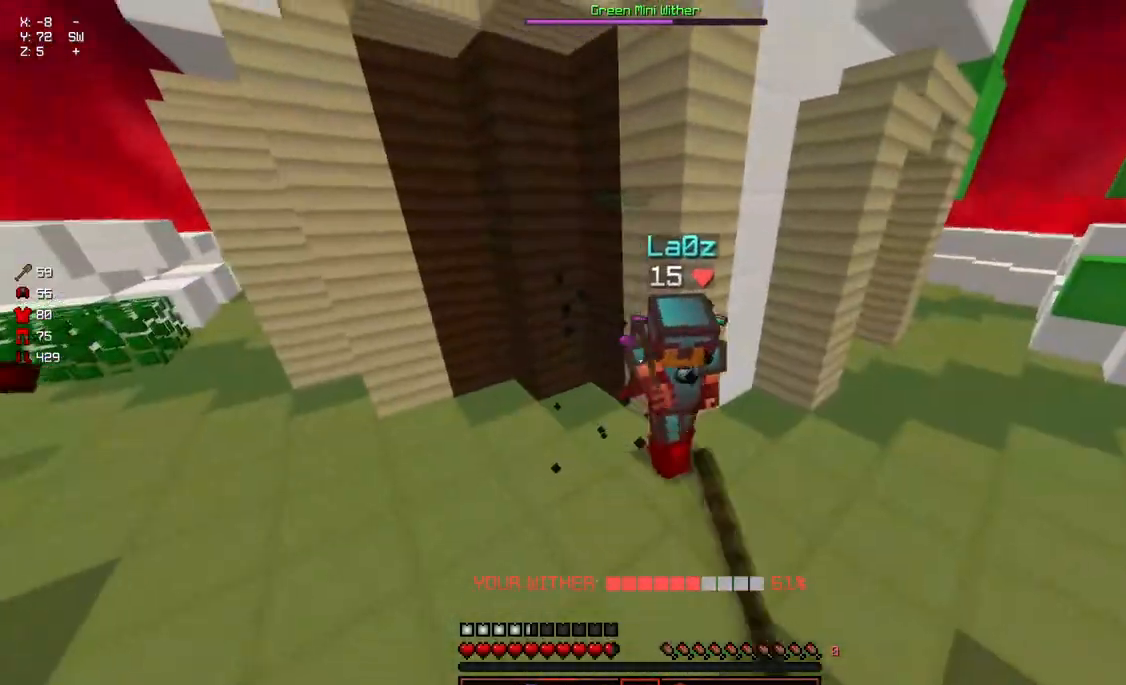
{"keys": [], "mouse": [], "events": [[33, "mouse_left", "down"], [33, "w", "down"], [83, "mouse_left", "up"], [133, "mouse_left", "down"], [183, "mouse_left", "up"], [233, "mouse_left", "down"], [283, "mouse_left", "up"], [283, "space", "down"], [350, "mouse_left", "down"], [400, "mouse_left", "up"], [450, "d", "down"], [450, "mouse_left", "down"], [500, "d", "up"], [500, "mouse_left", "up"], [500, "space", "up"], [500, "w", "up"]]}
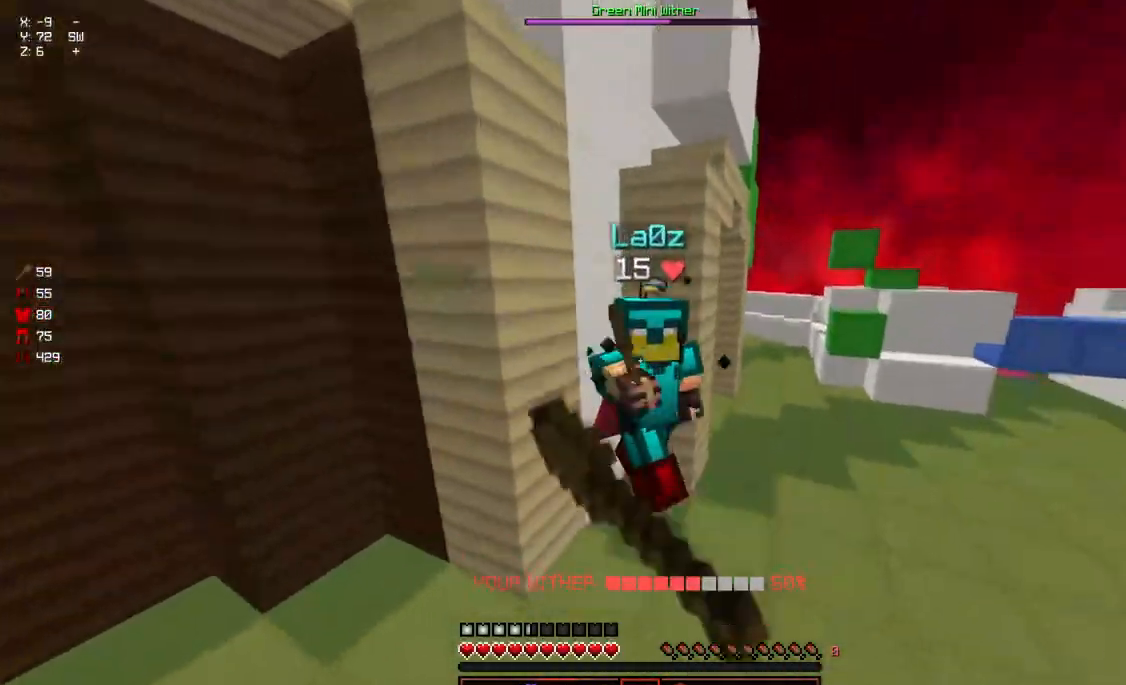
{"keys": [], "mouse": [], "events": [[50, "d", "down"], [50, "mouse_left", "down"], [50, "w", "down"], [100, "mouse_left", "up"], [150, "mouse_left", "down"], [200, "d", "up"], [200, "mouse_left", "up"], [250, "mouse_left", "down"], [350, "mouse_left", "up"], [400, "mouse_left", "down"], [450, "mouse_left", "up"], [450, "w", "up"]]}
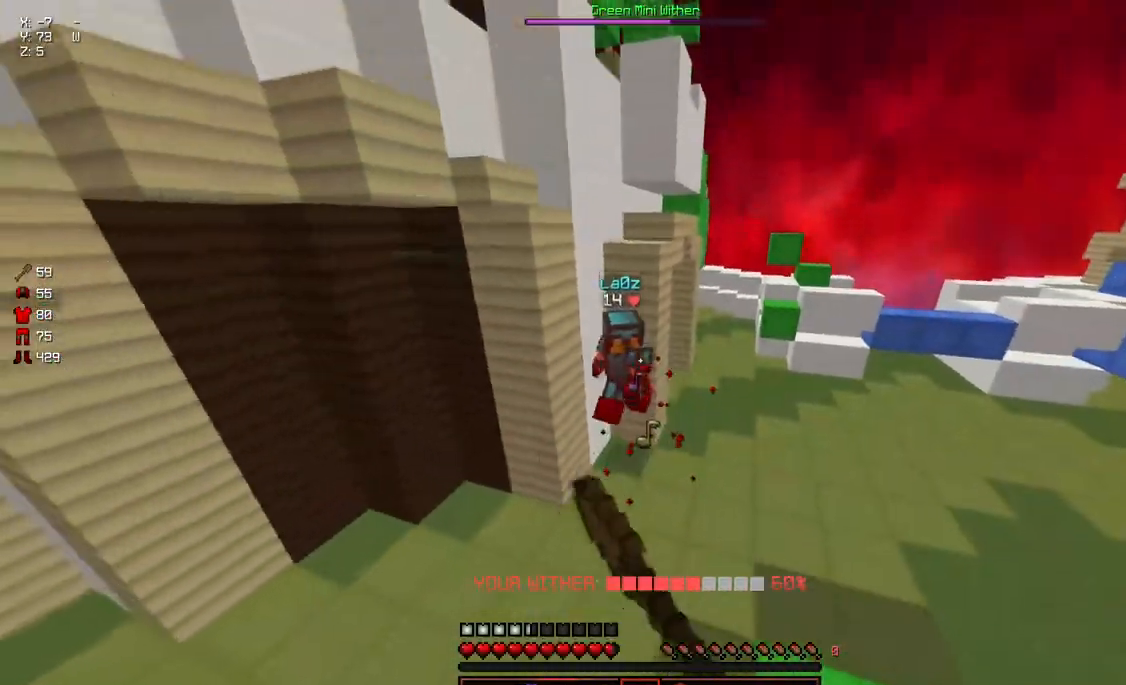
{"keys": ["a", "w"], "mouse": [], "events": [[17, "mouse_left", "down"], [17, "w", "down"], [67, "mouse_left", "up"], [117, "mouse_left", "down"], [167, "mouse_left", "up"], [267, "w", "up"], [317, "w", "down"], [467, "a", "down"]]}
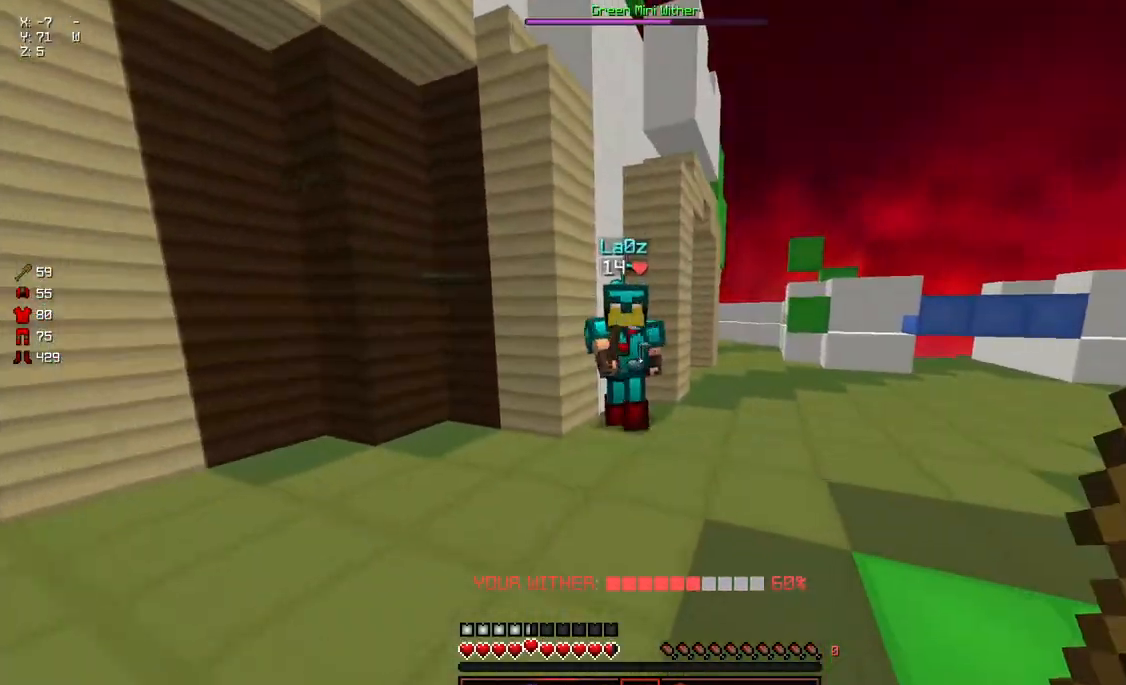
{"keys": ["w"], "mouse": ["left"], "events": [[117, "w", "up"], [167, "a", "up"], [167, "d", "down"], [283, "mouse_left", "down"], [283, "w", "down"], [333, "mouse_left", "up"], [383, "d", "up"], [383, "mouse_left", "down"], [433, "mouse_left", "up"], [483, "mouse_left", "down"]]}
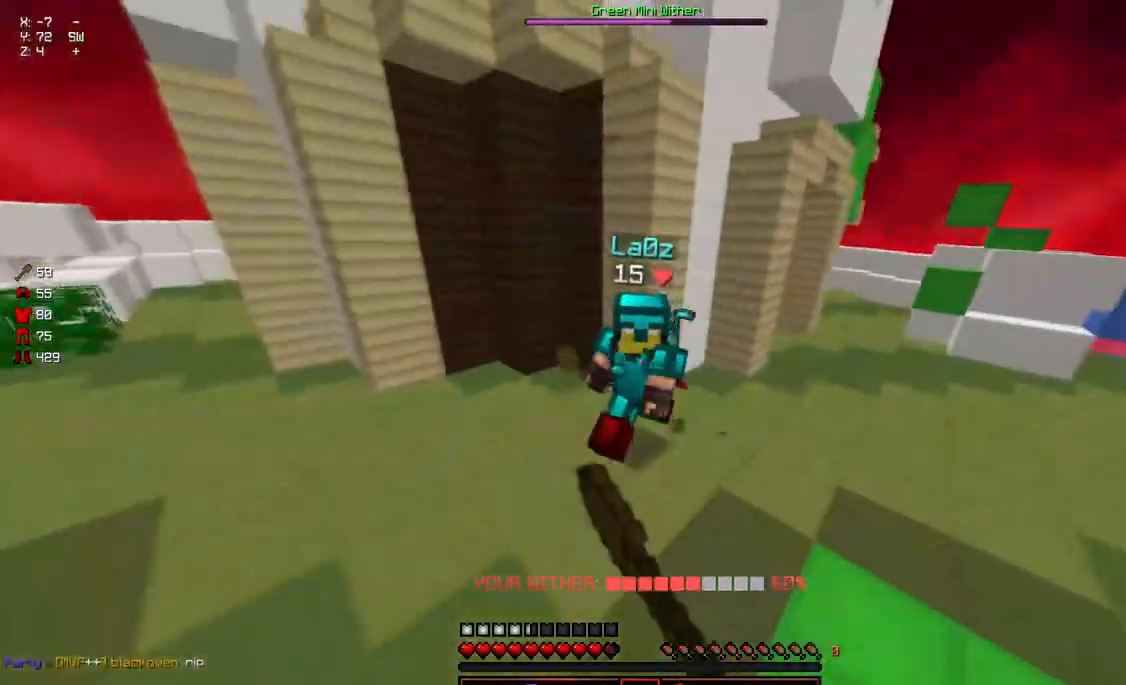
{"keys": ["w"], "mouse": ["left"], "events": [[33, "mouse_left", "up"], [83, "mouse_left", "down"], [133, "mouse_left", "up"], [183, "mouse_left", "down"], [233, "mouse_left", "up"], [283, "mouse_left", "down"], [333, "mouse_left", "up"], [383, "mouse_left", "down"], [450, "mouse_left", "up"], [500, "mouse_left", "down"]]}
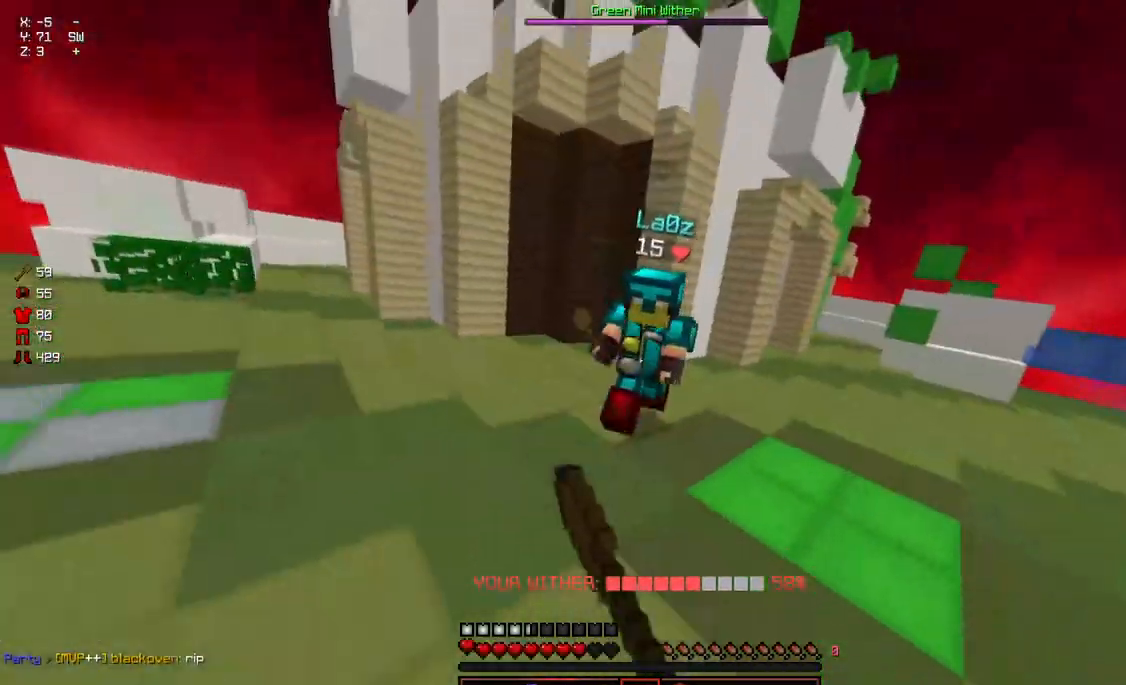
{"keys": ["space", "w"], "mouse": [], "events": [[50, "mouse_left", "up"], [100, "mouse_left", "down"], [150, "mouse_left", "up"], [200, "mouse_left", "down"], [250, "mouse_left", "up"], [300, "mouse_left", "down"], [450, "mouse_left", "up"], [450, "space", "down"]]}
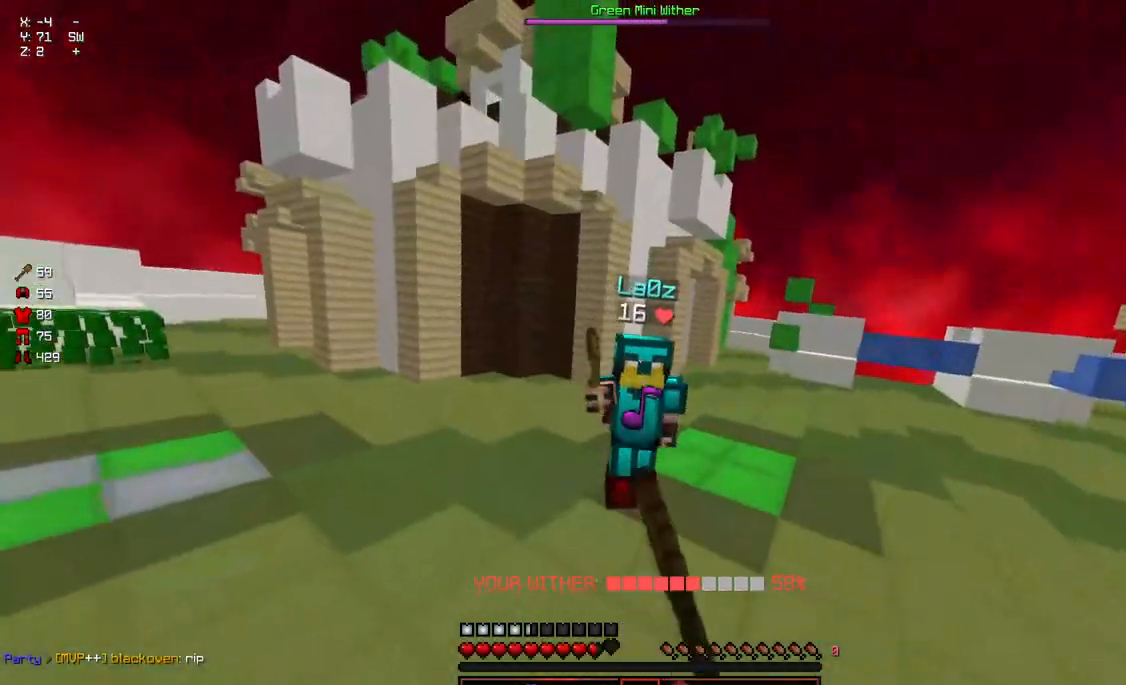
{"keys": ["w"], "mouse": [], "events": [[17, "mouse_left", "down"], [67, "mouse_left", "up"], [67, "space", "up"], [117, "mouse_left", "down"], [167, "mouse_left", "up"], [217, "mouse_left", "down"], [267, "mouse_left", "up"], [317, "mouse_left", "down"], [367, "mouse_left", "up"], [417, "mouse_left", "down"], [467, "mouse_left", "up"]]}
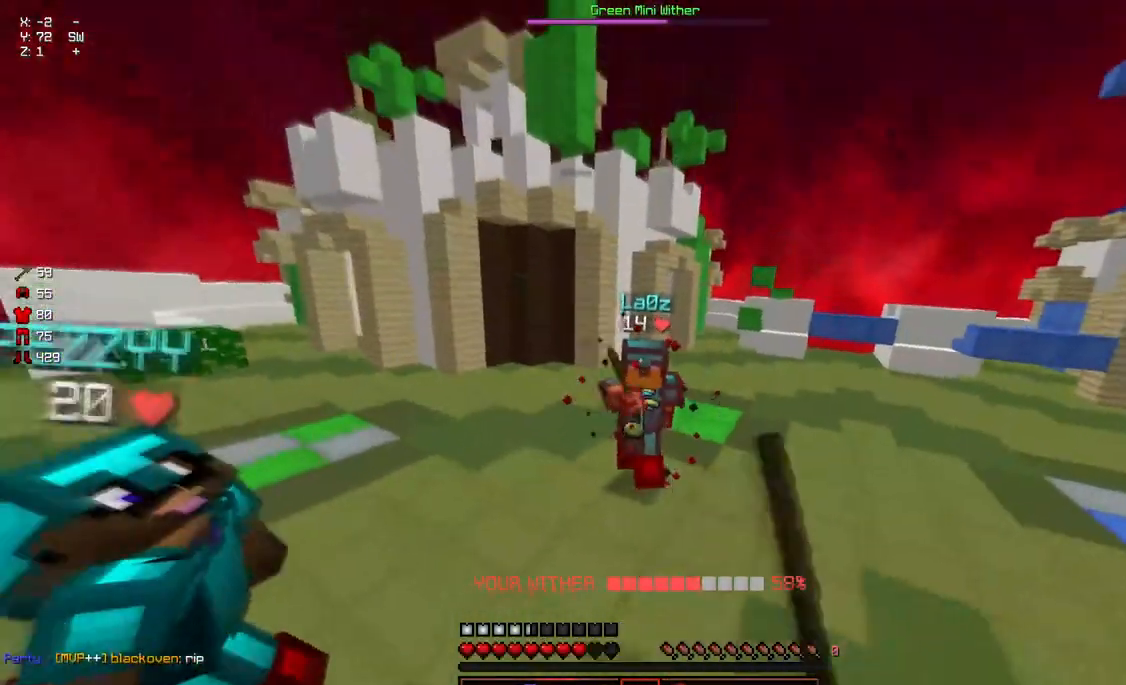
{"keys": ["a"], "mouse": [], "events": [[17, "mouse_left", "down"], [67, "mouse_left", "up"], [133, "w", "up"], [233, "w", "down"], [283, "w", "up"], [333, "w", "down"], [383, "a", "down"], [383, "w", "up"]]}
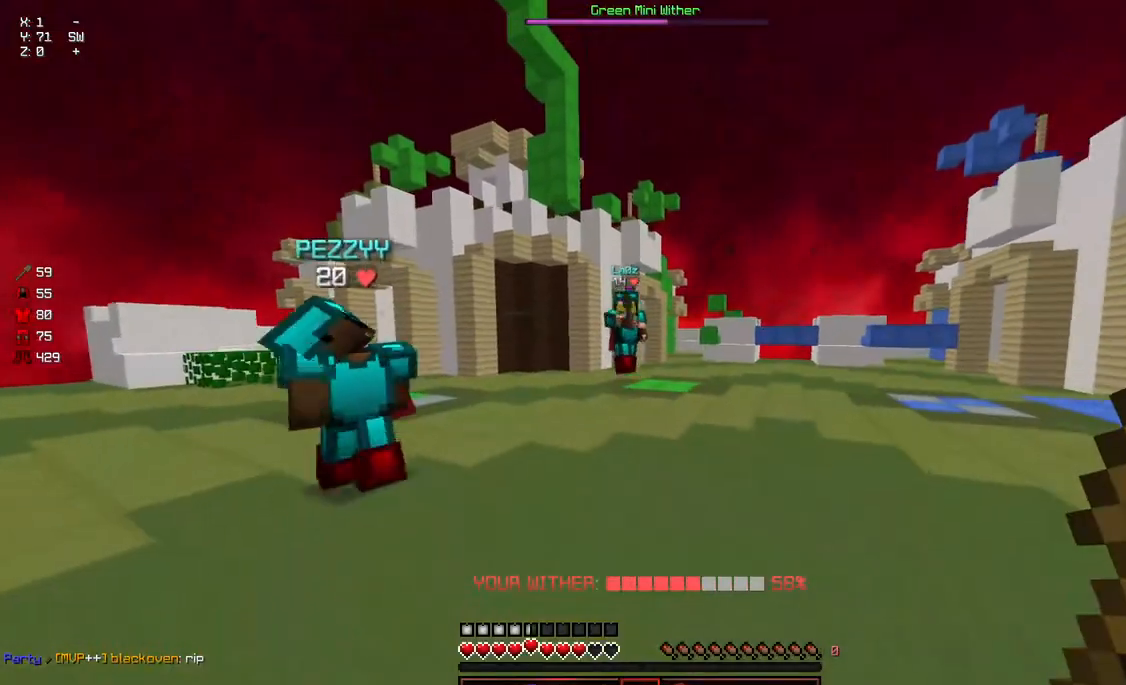
{"keys": ["d", "w"], "mouse": [], "events": [[33, "w", "down"], [300, "mouse_right", "down"], [350, "mouse_left", "down"], [350, "w", "up"], [400, "a", "up"], [400, "d", "down"], [450, "mouse_right", "up"], [450, "w", "down"], [500, "mouse_left", "up"]]}
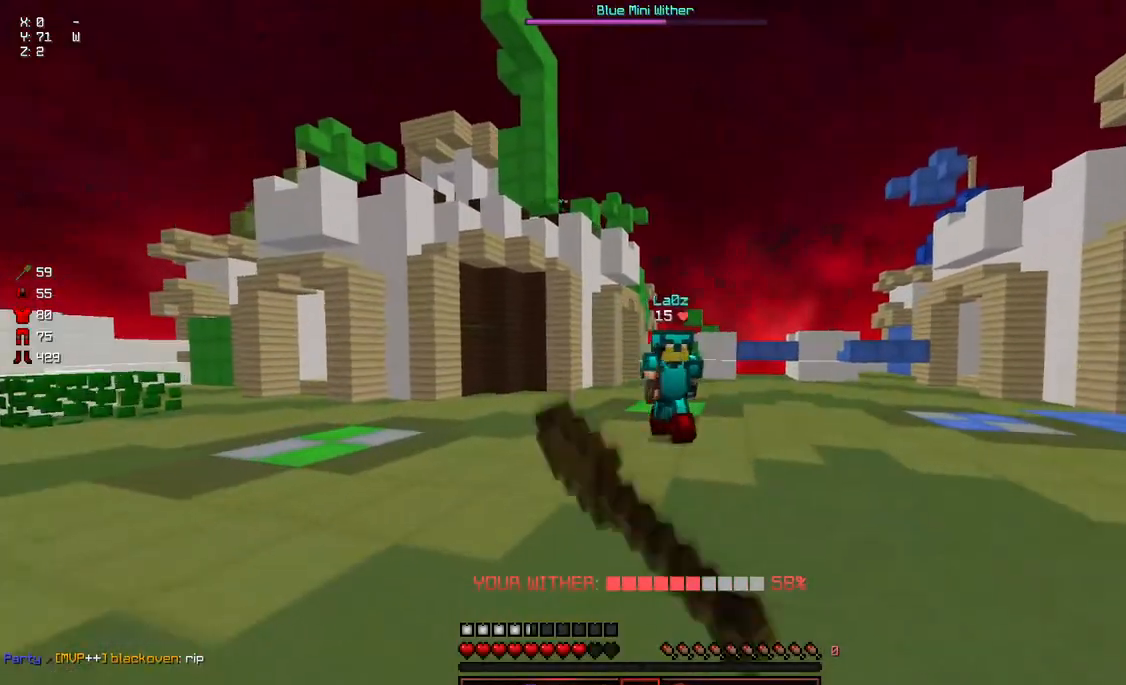
{"keys": ["a", "w"], "mouse": [], "events": [[150, "a", "down"], [200, "d", "up"]]}
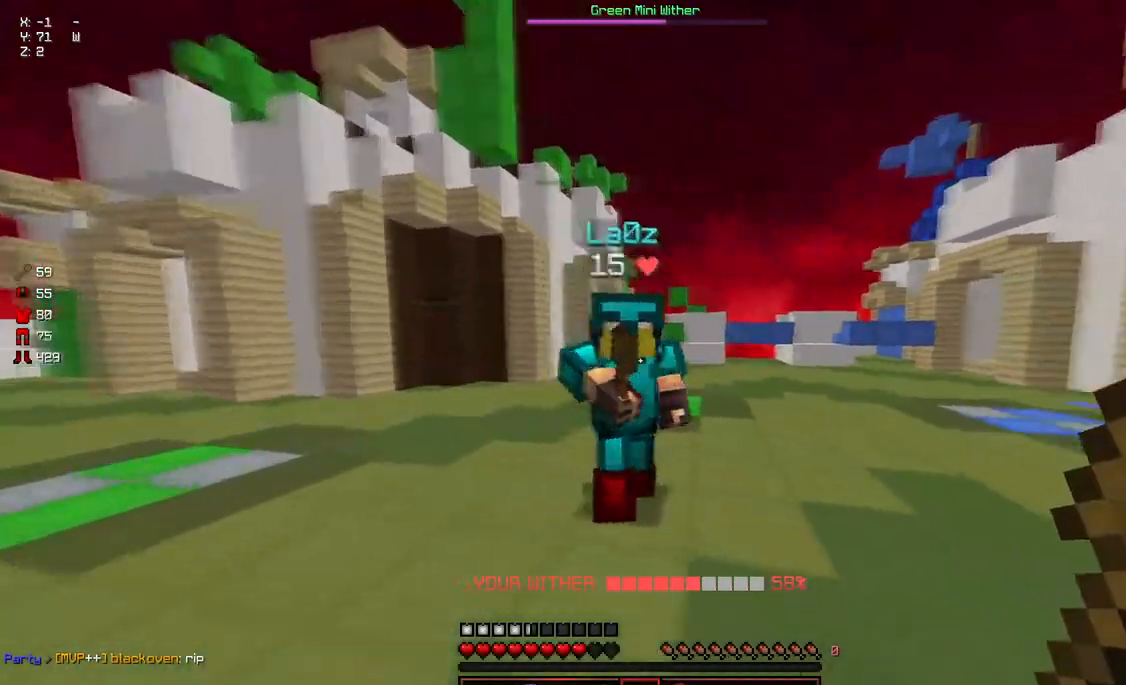
{"keys": [], "mouse": [], "events": [[17, "d", "down"], [17, "mouse_left", "down"], [67, "a", "up"], [167, "mouse_left", "up"], [217, "mouse_left", "down"], [267, "d", "up"], [267, "mouse_left", "up"], [333, "mouse_left", "down"], [383, "mouse_left", "up"], [433, "mouse_left", "down"], [483, "mouse_left", "up"], [483, "w", "up"]]}
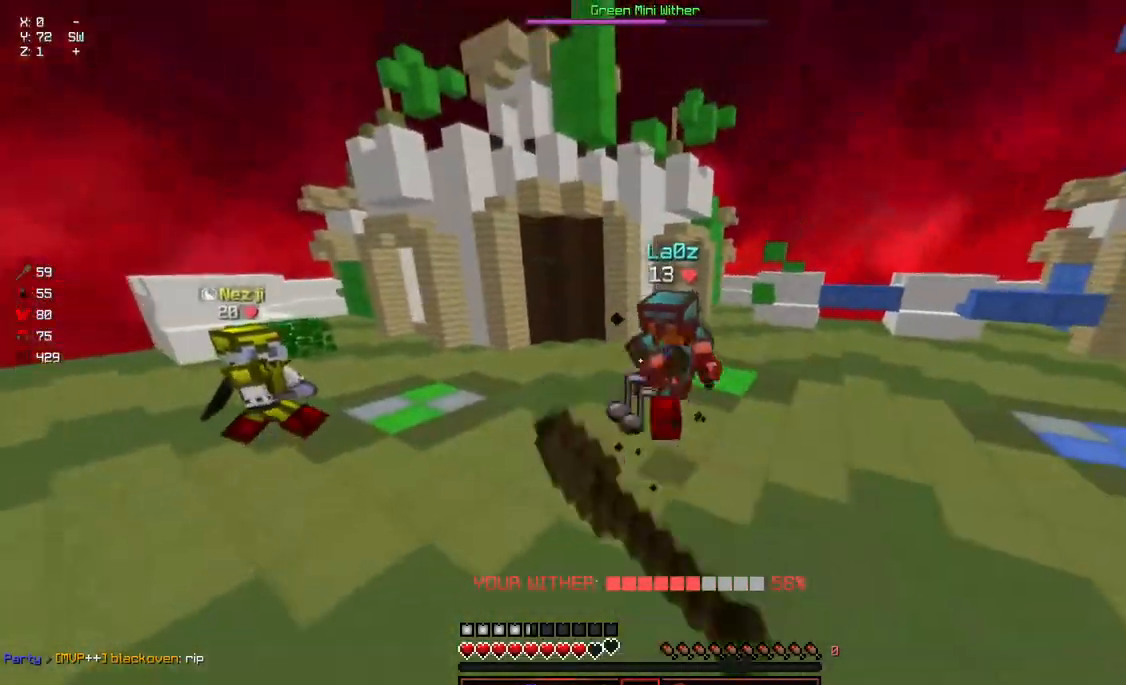
{"keys": ["d", "w"], "mouse": [], "events": [[33, "mouse_left", "down"], [83, "mouse_left", "up"], [83, "w", "down"], [167, "a", "down"], [233, "w", "up"], [333, "w", "down"], [500, "a", "up"], [500, "d", "down"]]}
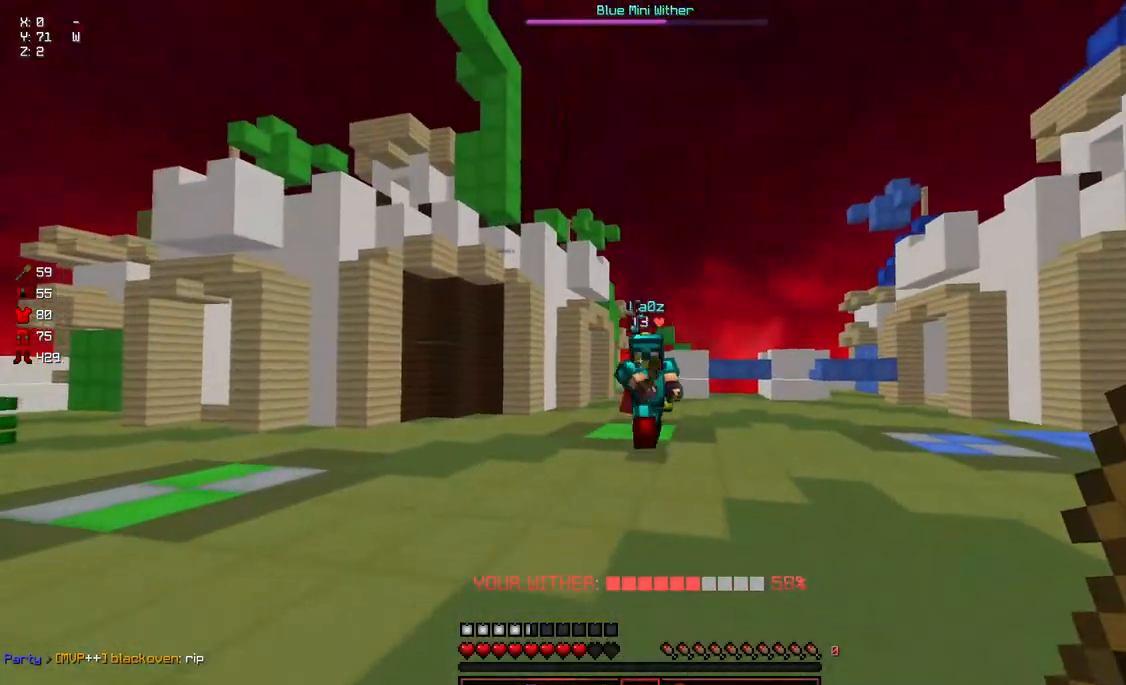
{"keys": ["a", "w"], "mouse": [], "events": [[350, "a", "down"], [350, "d", "up"], [433, "mouse_left", "down"], [500, "mouse_left", "up"]]}
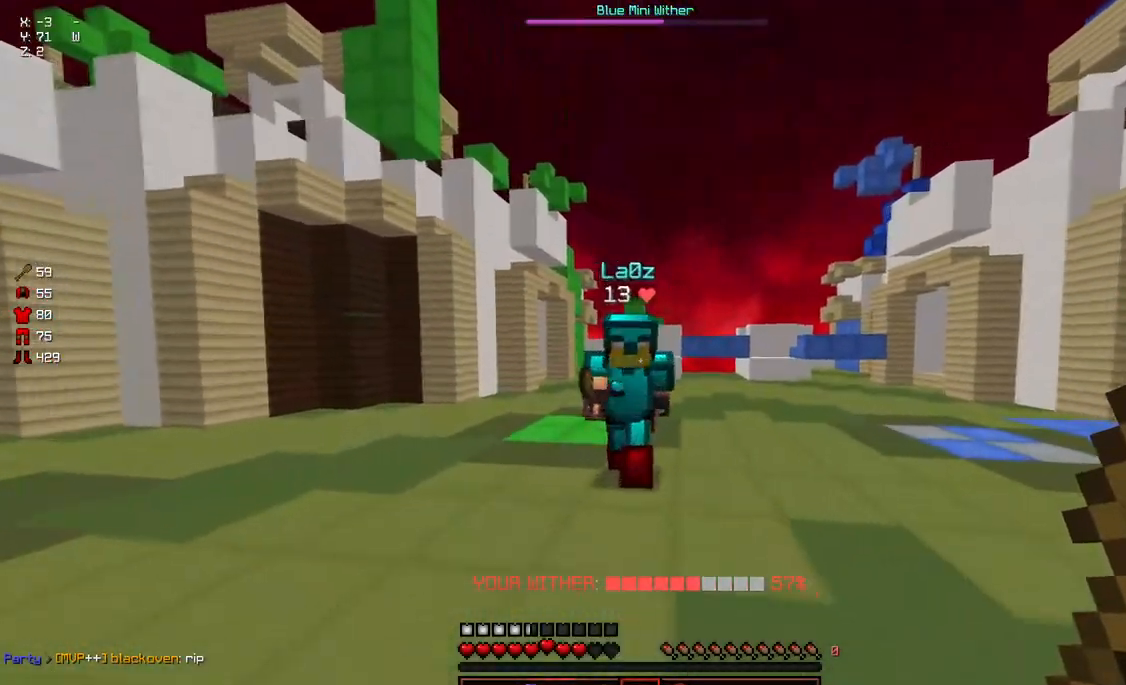
{"keys": ["w"], "mouse": ["left"], "events": [[100, "mouse_left", "down"], [167, "mouse_left", "up"], [217, "d", "down"], [267, "a", "up"], [267, "mouse_left", "down"], [317, "mouse_left", "up"], [367, "mouse_left", "down"], [417, "d", "up"], [417, "mouse_left", "up"], [467, "mouse_left", "down"]]}
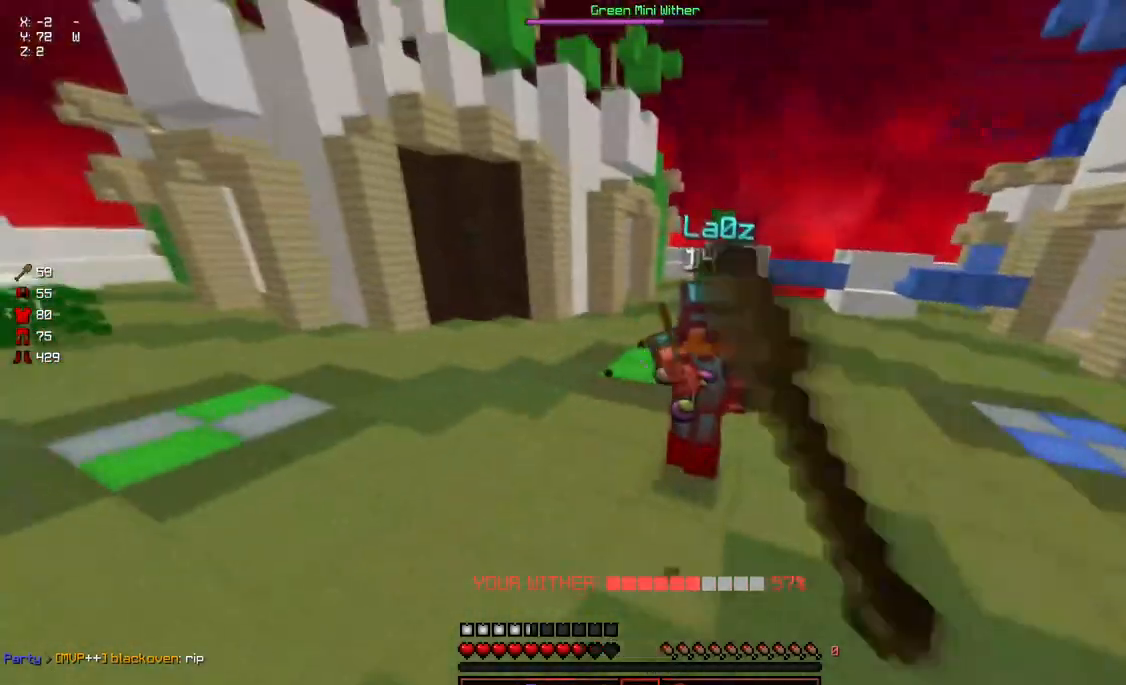
{"keys": ["w"], "mouse": [], "events": [[17, "mouse_left", "up"], [67, "mouse_left", "down"], [133, "mouse_left", "up"], [183, "mouse_left", "down"], [233, "mouse_left", "up"], [233, "w", "up"], [283, "w", "down"]]}
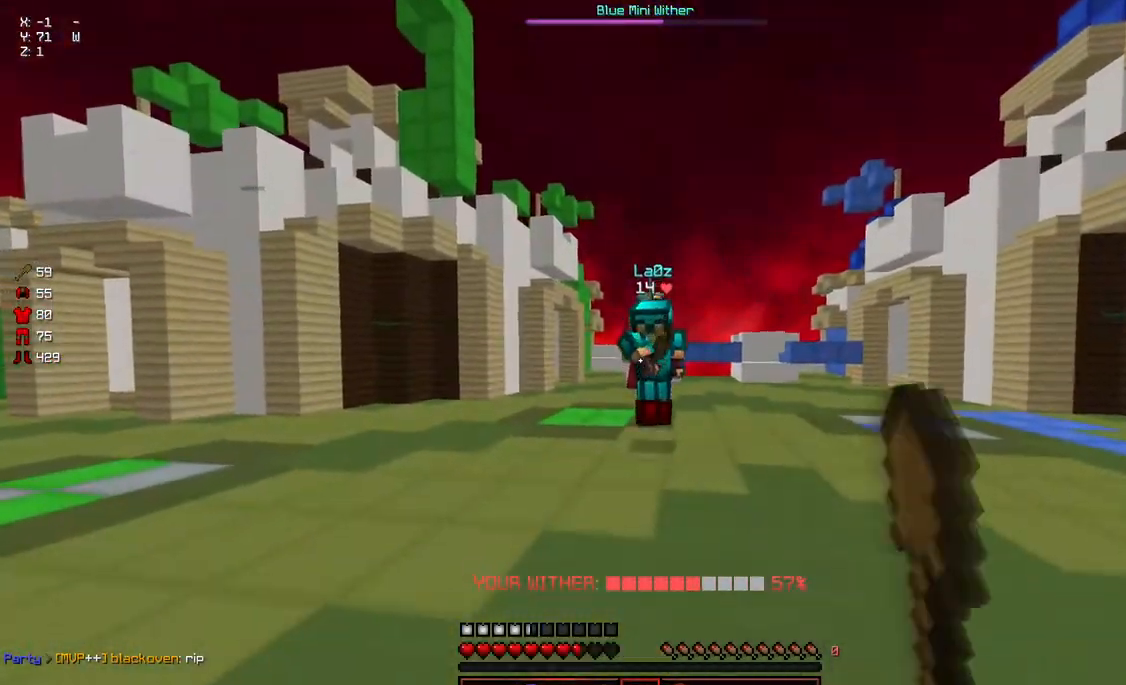
{"keys": ["d", "w"], "mouse": [], "events": [[83, "d", "down"], [450, "mouse_left", "down"], [500, "mouse_left", "up"]]}
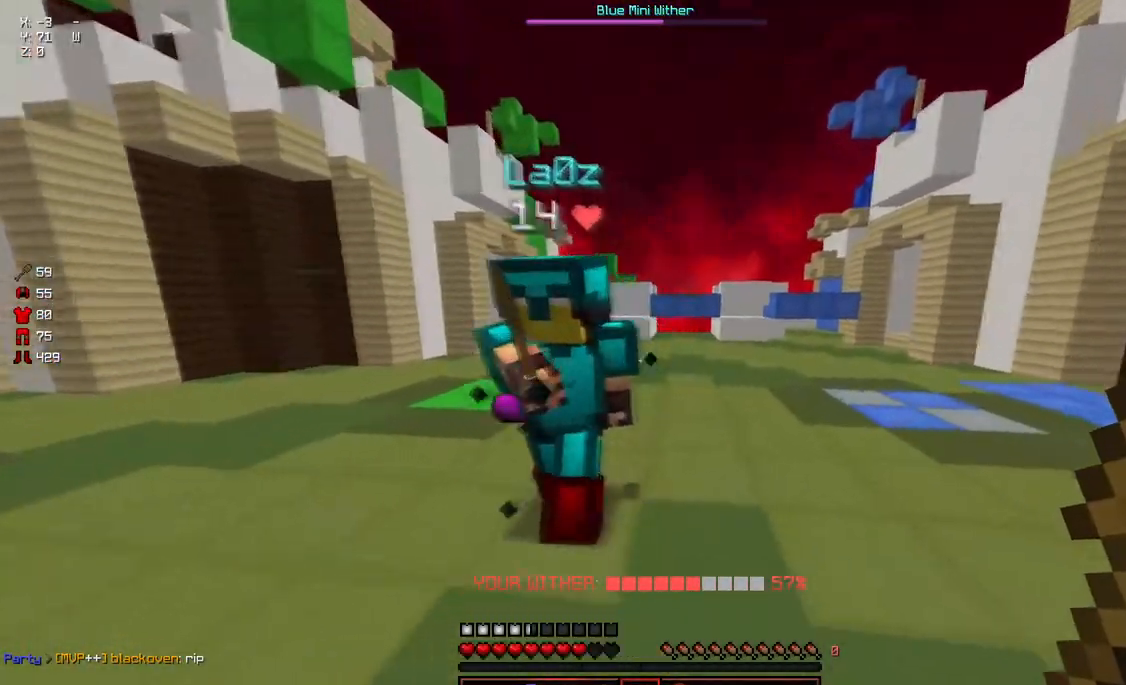
{"keys": ["w"], "mouse": [], "events": [[50, "d", "up"], [50, "mouse_left", "down"], [100, "mouse_left", "up"], [150, "mouse_left", "down"], [217, "mouse_left", "up"], [267, "mouse_left", "down"], [367, "mouse_left", "up"], [367, "w", "up"], [417, "mouse_left", "down"], [417, "w", "down"], [467, "mouse_left", "up"]]}
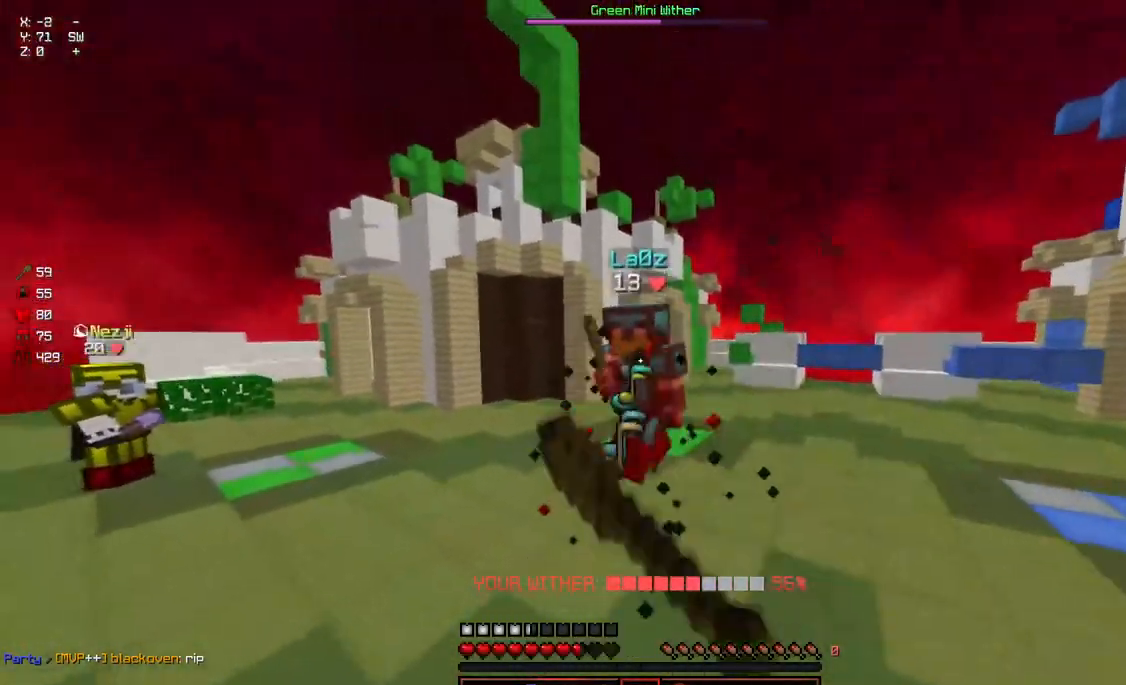
{"keys": ["w"], "mouse": [], "events": [[17, "mouse_left", "down"], [67, "mouse_left", "up"], [117, "space", "down"], [217, "space", "up"]]}
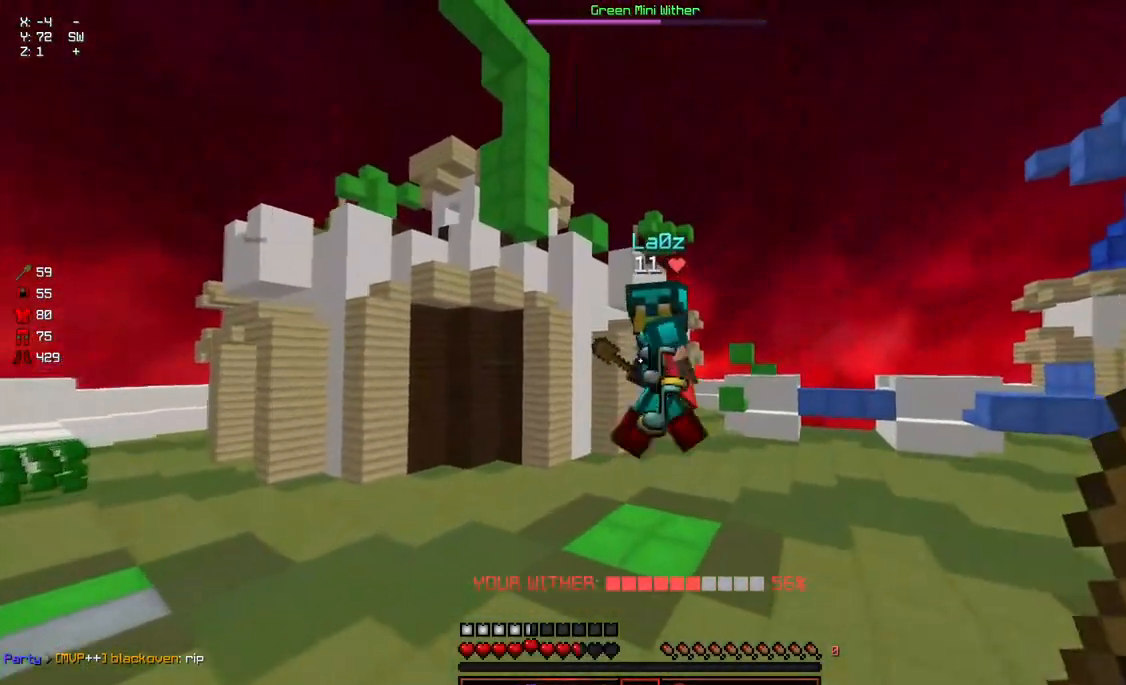
{"keys": ["w"], "mouse": [], "events": [[183, "mouse_left", "down"], [283, "d", "down"], [283, "mouse_left", "up"], [317, "mouse_left", "down"], [333, "w", "up"], [383, "d", "up"], [383, "mouse_left", "up"], [433, "mouse_left", "down"], [467, "w", "down"], [483, "mouse_left", "up"]]}